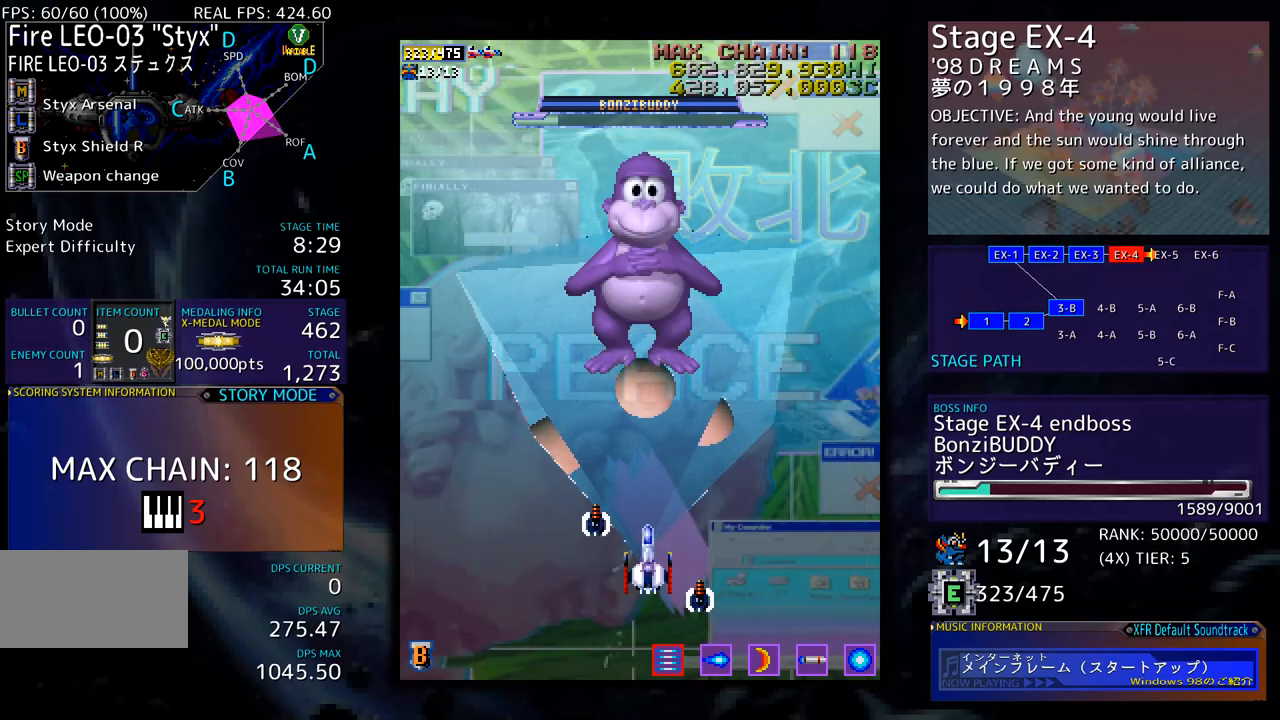
Gameplay with a controller; each line is a JSON object with the inputs held at the frame after it. "events" lists button and stick changes between this image and that frame as [ms after this image, input, new state], when the widget could be followed in between. Not read: L3 R3 other_buttons.
{"buttons": [], "events": [[150, "DPAD_DOWN", "down"], [451, "DPAD_DOWN", "up"]]}
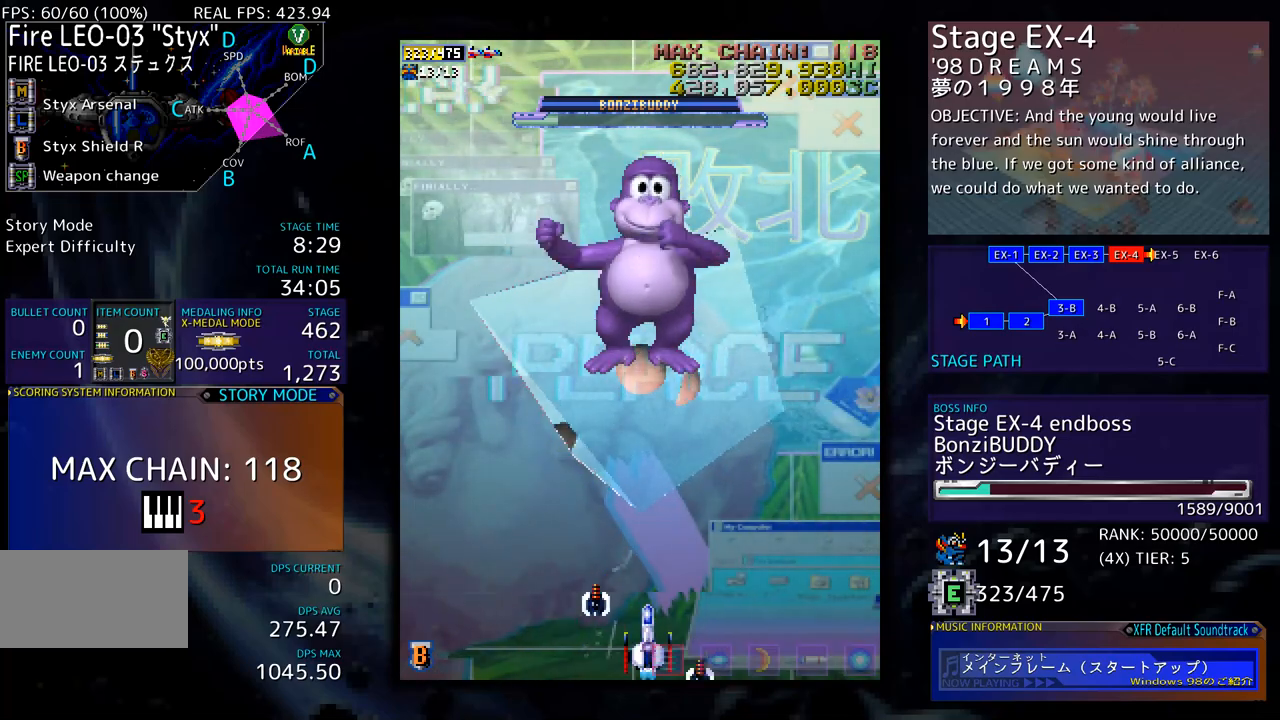
{"buttons": [], "events": []}
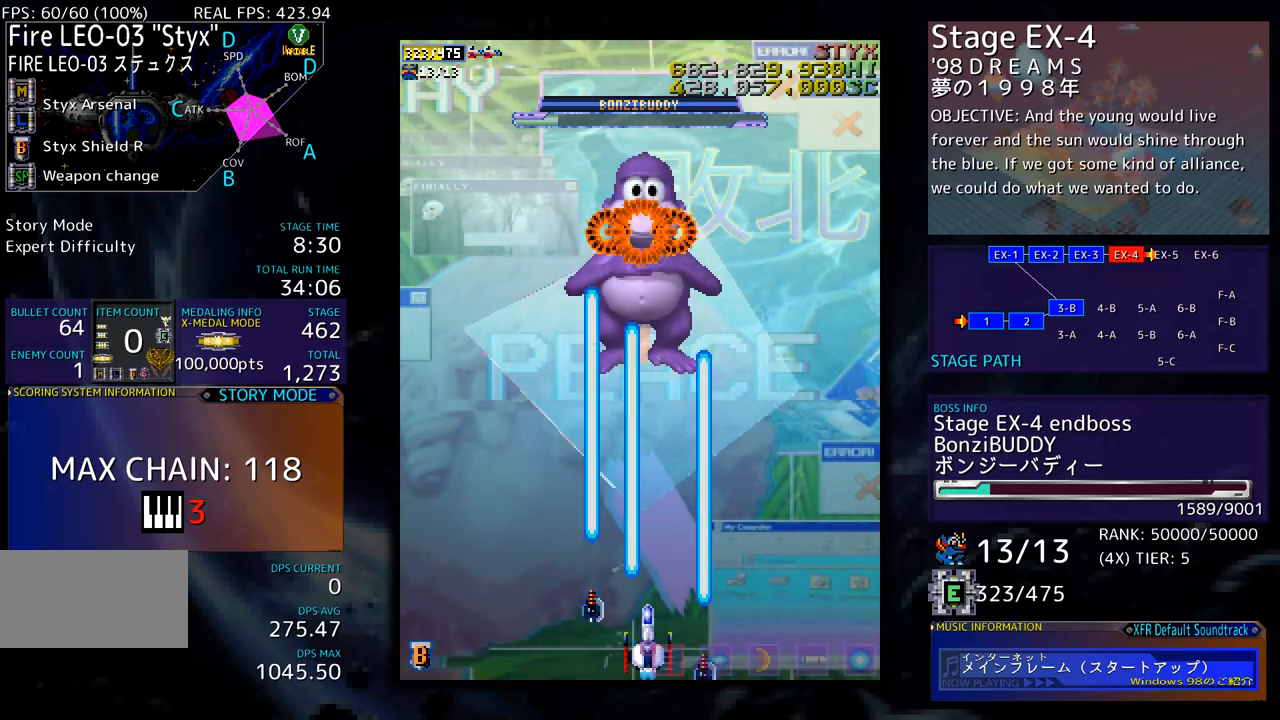
{"buttons": [], "events": []}
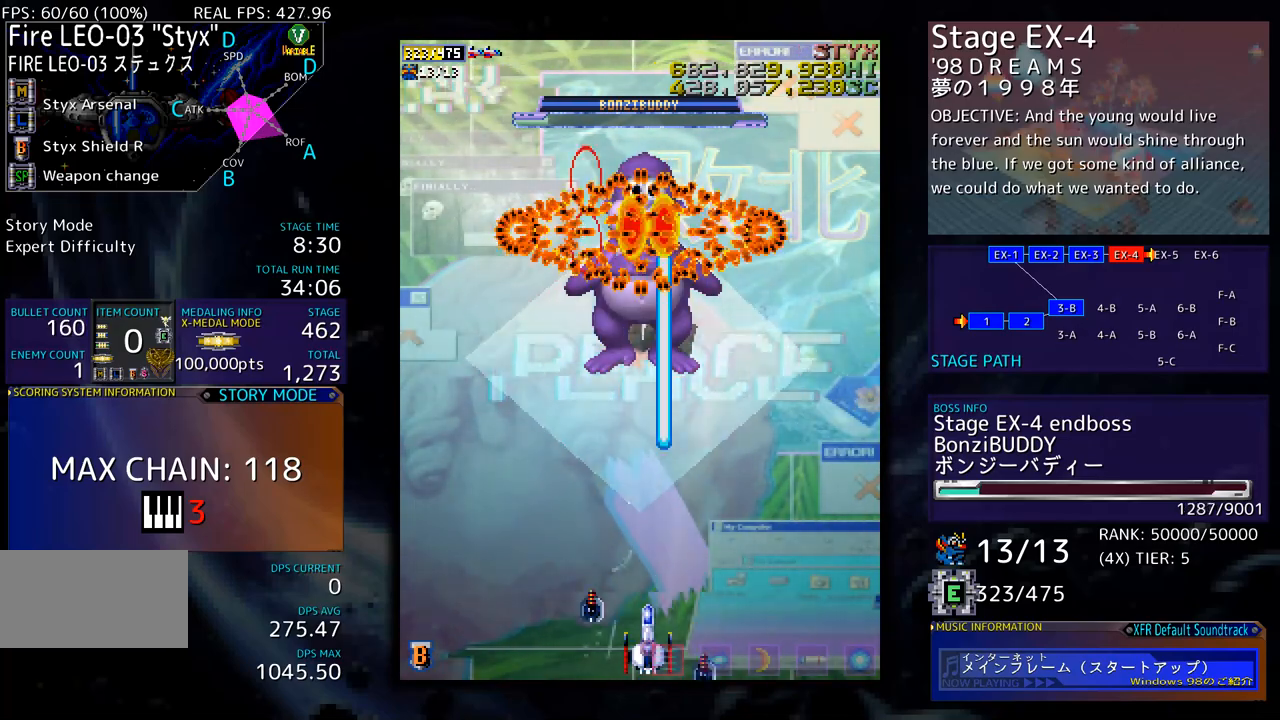
{"buttons": [], "events": []}
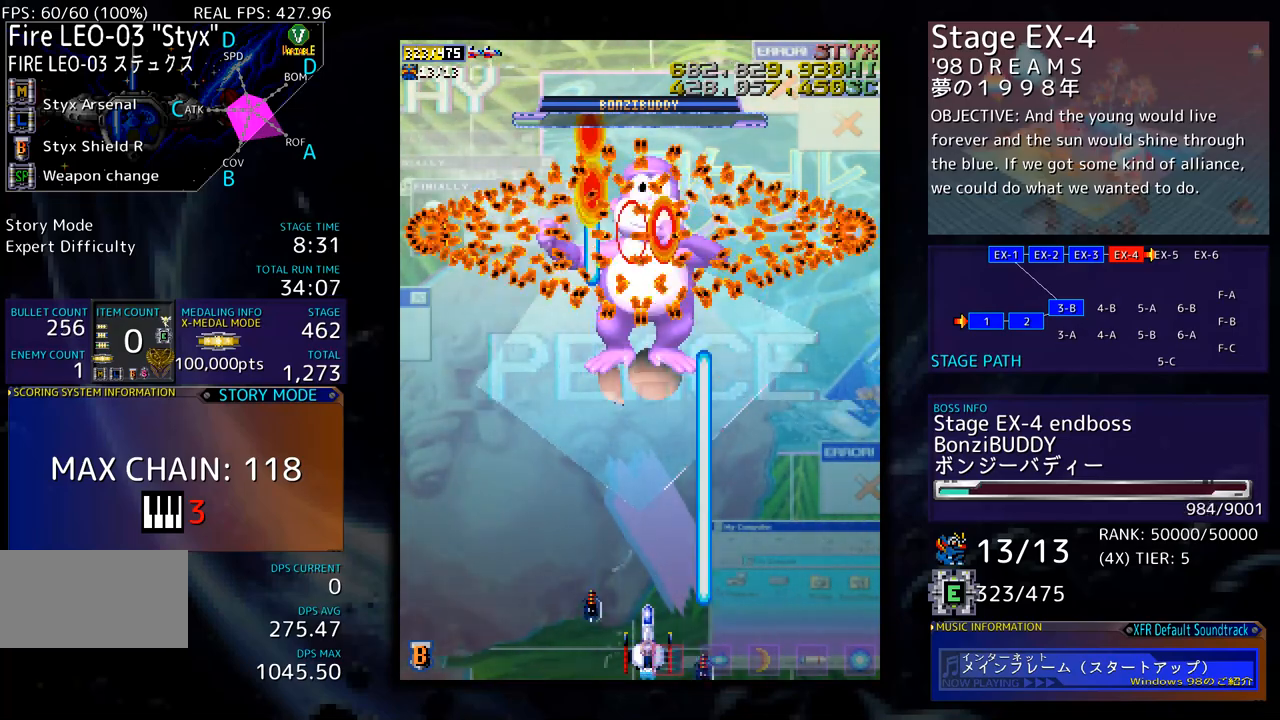
{"buttons": ["DPAD_UP", "DPAD_LEFT"], "events": [[84, "DPAD_LEFT", "down"], [234, "DPAD_LEFT", "up"], [335, "DPAD_UP", "down"], [351, "DPAD_LEFT", "down"]]}
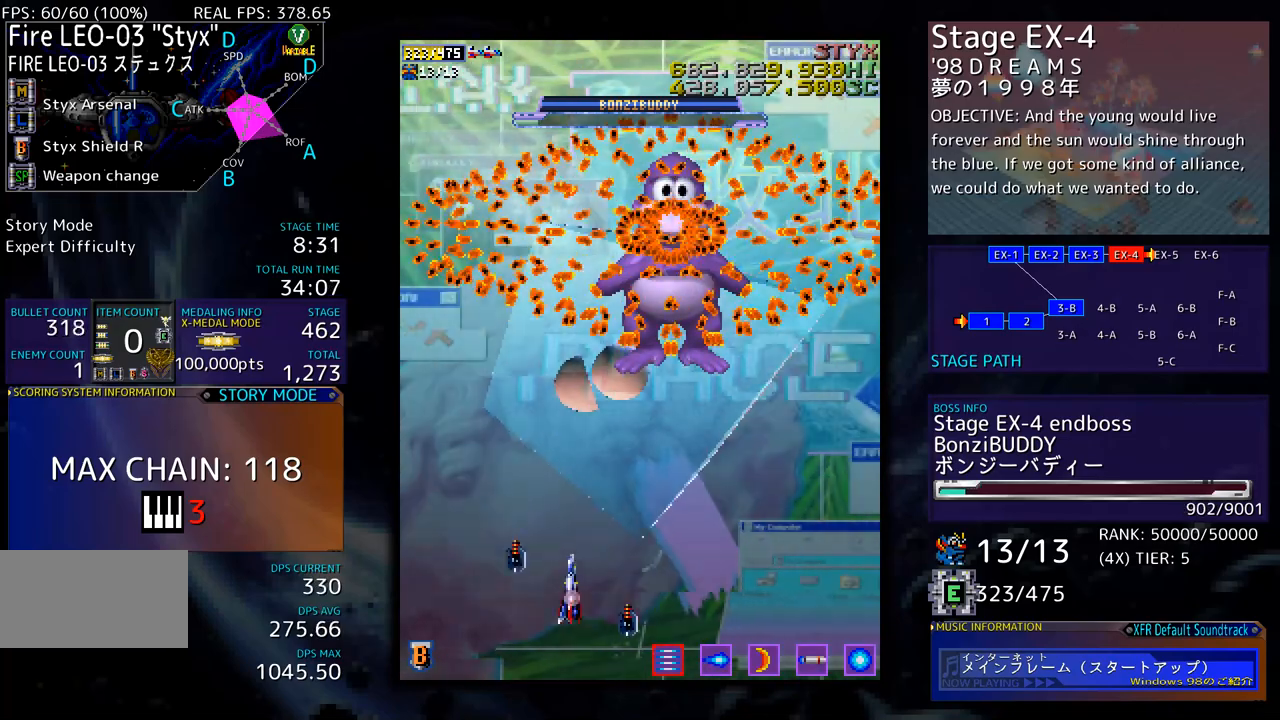
{"buttons": ["DPAD_DOWN", "DPAD_RIGHT"], "events": [[16, "DPAD_LEFT", "up"], [83, "DPAD_RIGHT", "down"], [117, "DPAD_UP", "up"], [150, "DPAD_DOWN", "down"], [300, "DPAD_RIGHT", "up"], [317, "DPAD_DOWN", "up"], [484, "DPAD_DOWN", "down"], [484, "DPAD_RIGHT", "down"]]}
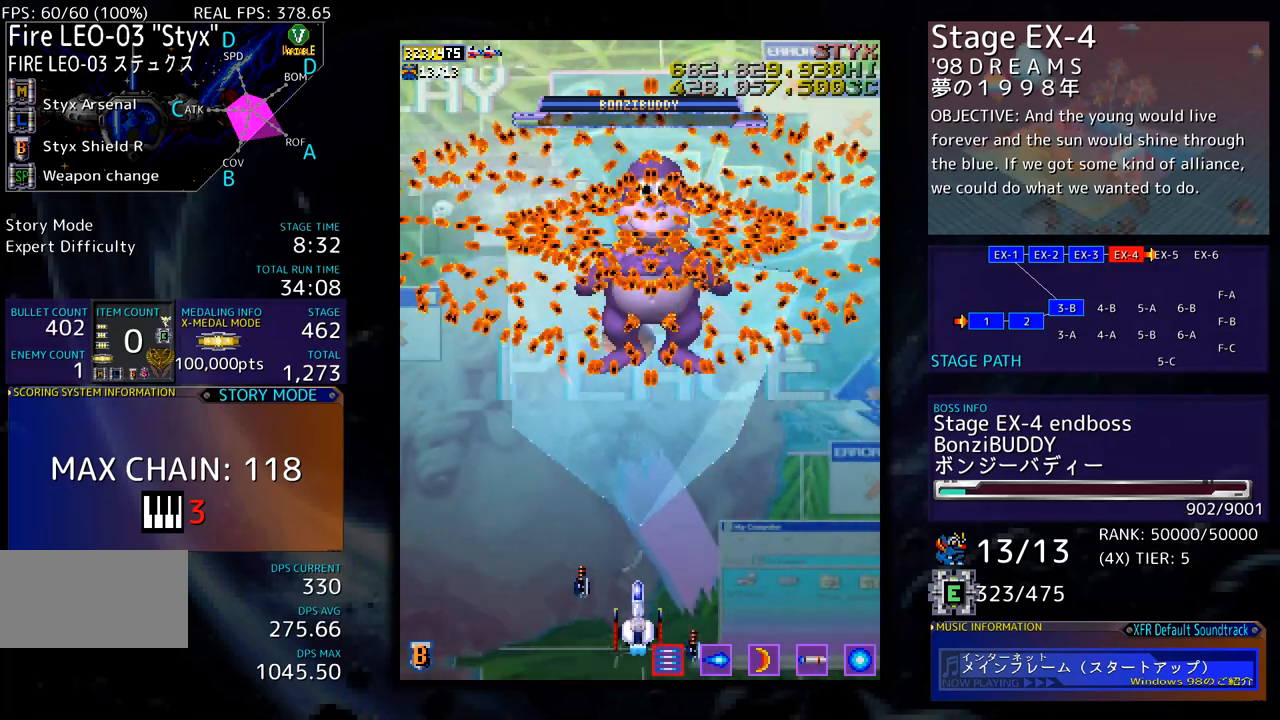
{"buttons": [], "events": [[83, "DPAD_RIGHT", "up"], [100, "DPAD_DOWN", "up"]]}
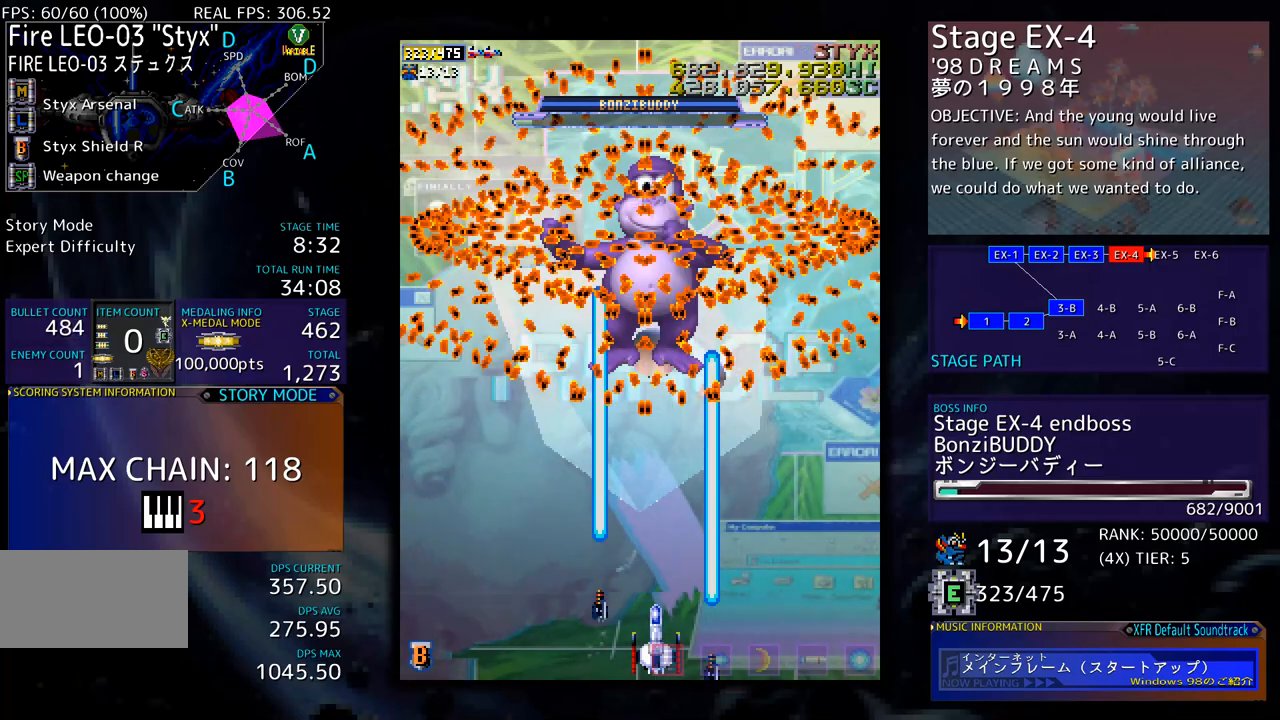
{"buttons": [], "events": []}
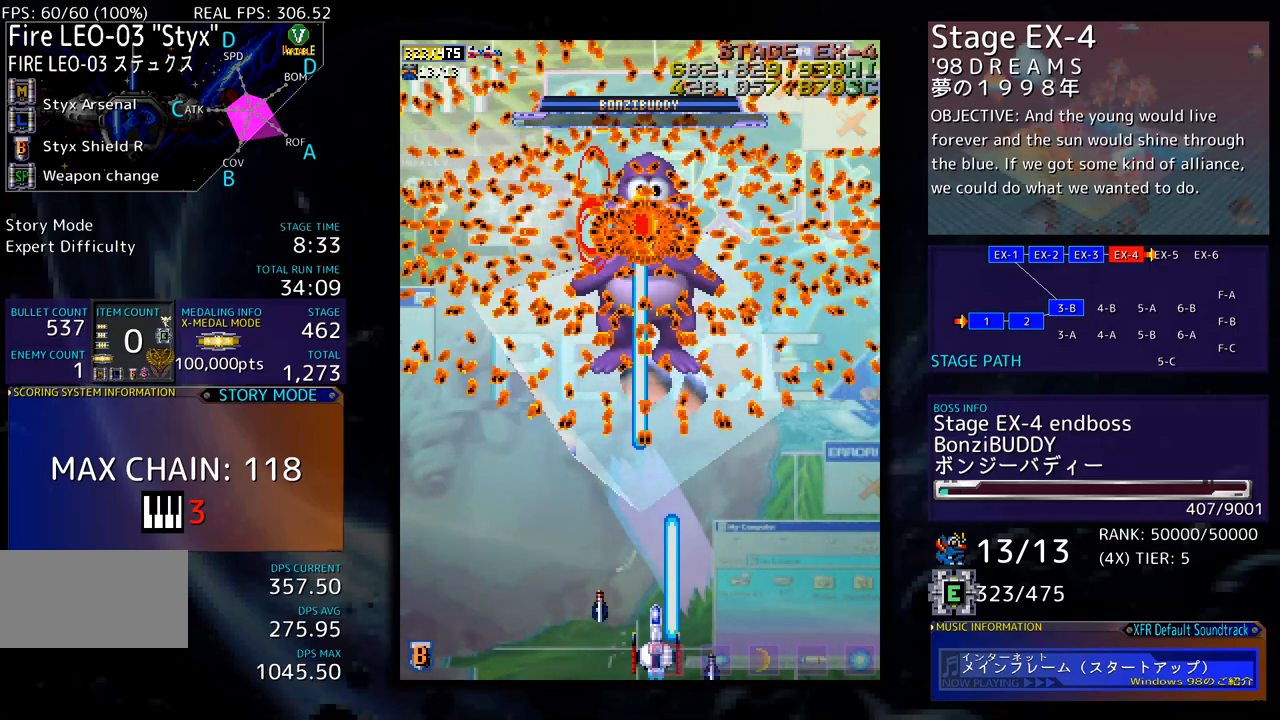
{"buttons": [], "events": []}
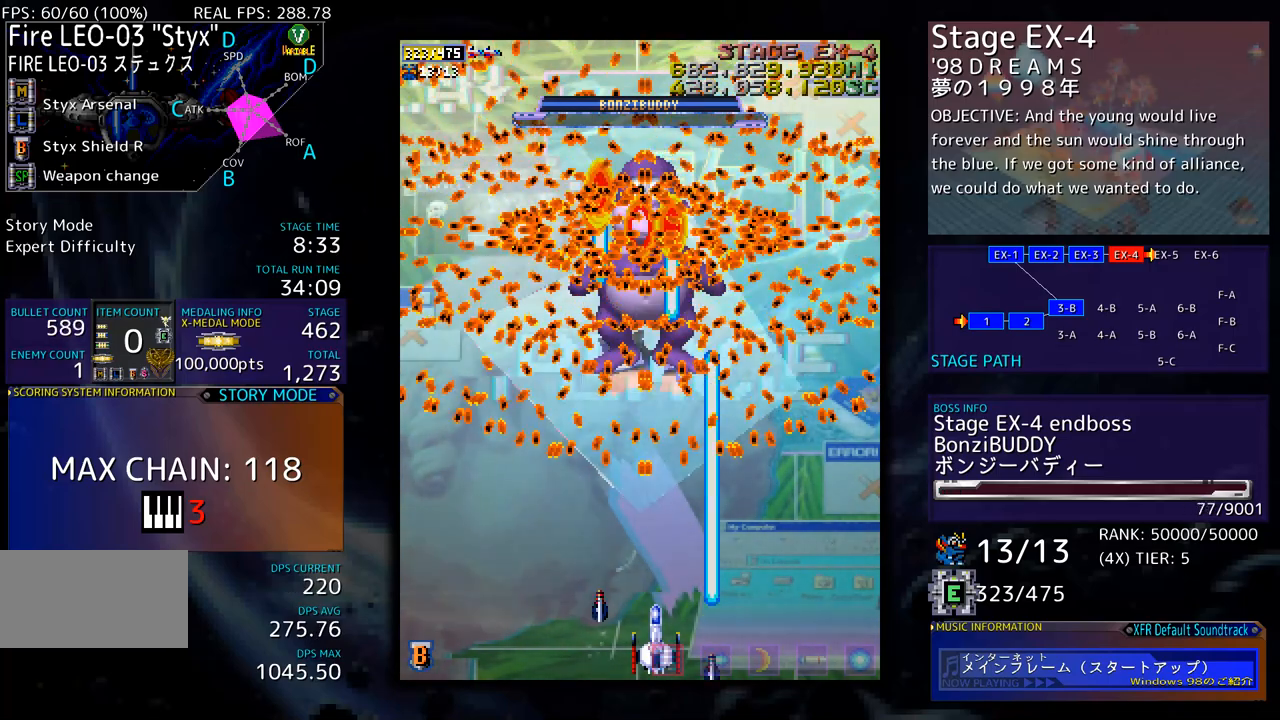
{"buttons": [], "events": []}
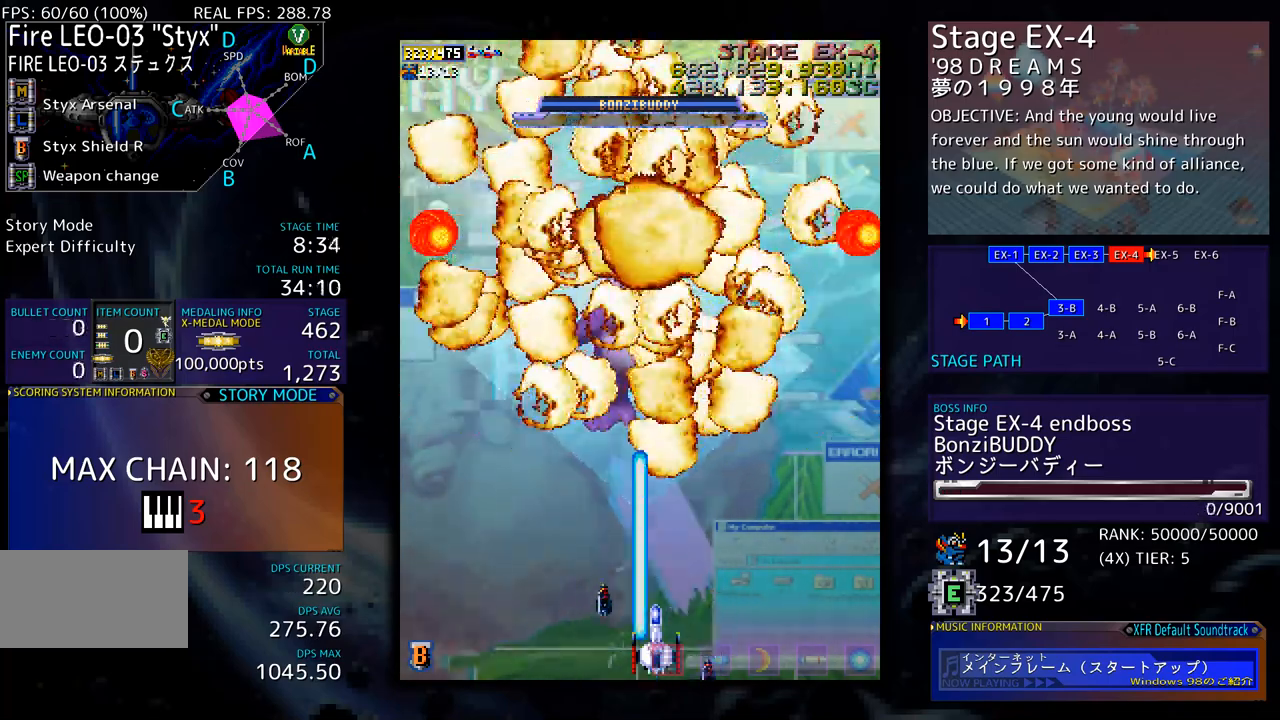
{"buttons": [], "events": []}